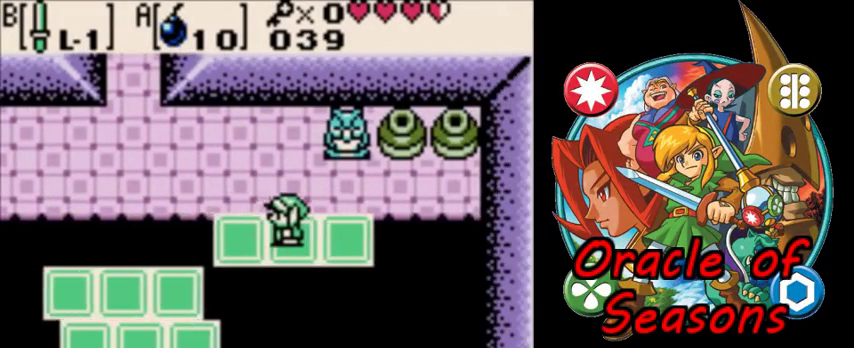
Gameplay with a controller (Nintendo layout); each line is a JSON object with the inputs held at the frame after it (dt_ms = milliseconds from this image to that frame). "events" lists button and stick changes between this image and that frame as [ms after this image, input, new state], when the widget could be followed in between. Not read: L3 R3.
{"dt_ms": 700, "buttons": [], "events": [[433, "DPAD_DOWN", "down"], [667, "DPAD_DOWN", "up"]]}
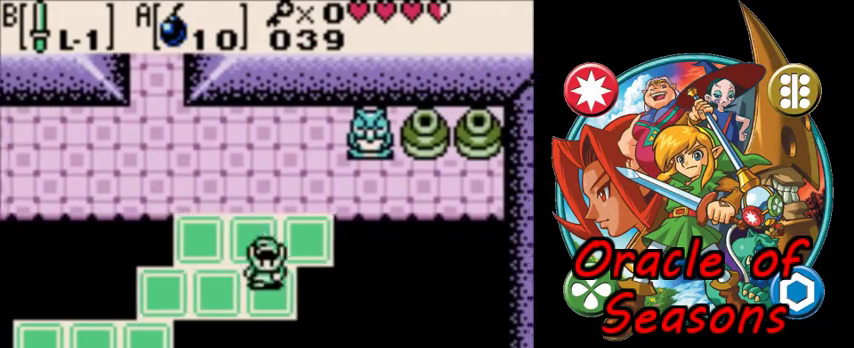
{"dt_ms": 300, "buttons": ["DPAD_UP", "DPAD_LEFT"], "events": [[67, "DPAD_UP", "down"], [100, "DPAD_LEFT", "down"]]}
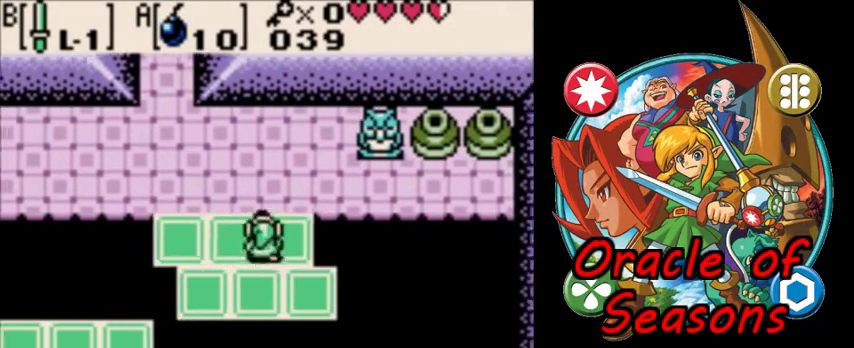
{"dt_ms": 400, "buttons": ["DPAD_UP"], "events": [[400, "DPAD_LEFT", "up"]]}
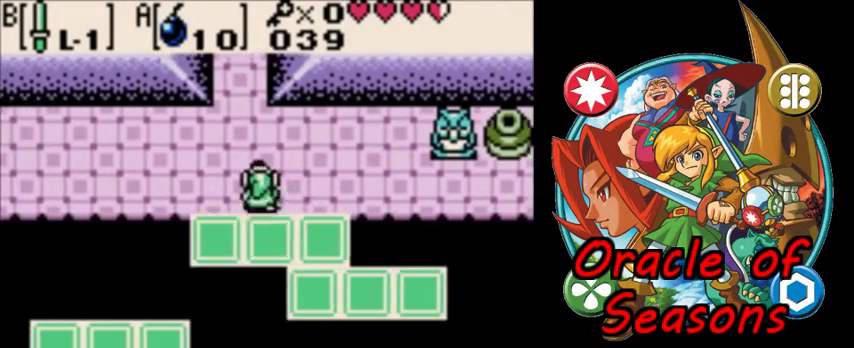
{"dt_ms": 600, "buttons": ["DPAD_UP"], "events": [[167, "DPAD_LEFT", "down"], [300, "DPAD_LEFT", "up"]]}
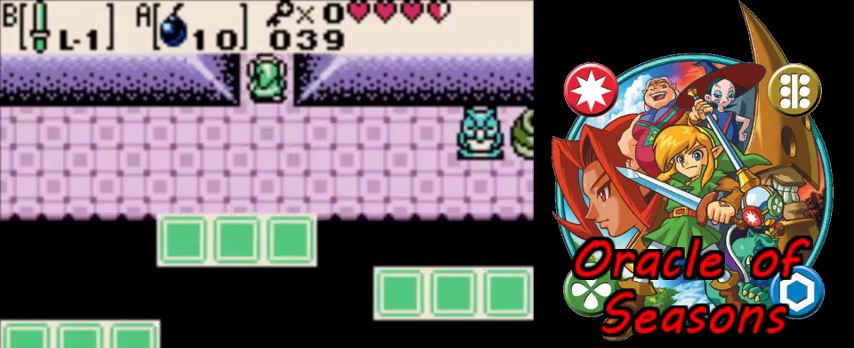
{"dt_ms": 300, "buttons": [], "events": [[267, "DPAD_UP", "up"]]}
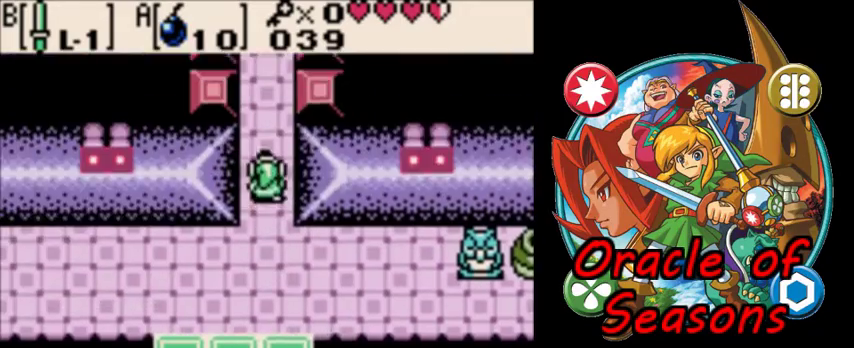
{"dt_ms": 700, "buttons": ["DPAD_DOWN", "DPAD_LEFT"], "events": [[133, "DPAD_DOWN", "down"], [633, "DPAD_LEFT", "down"]]}
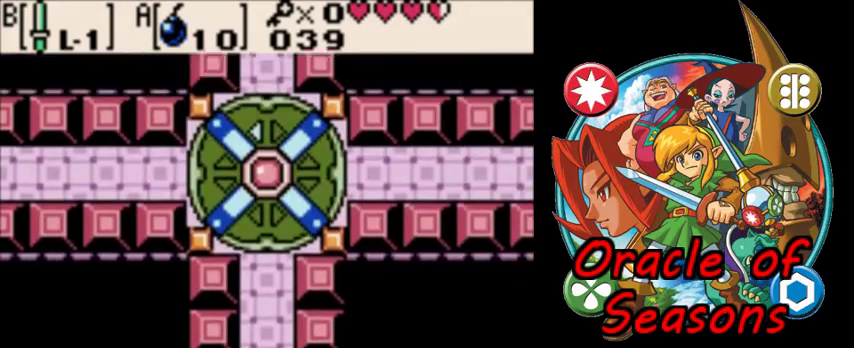
{"dt_ms": 500, "buttons": ["DPAD_DOWN", "DPAD_LEFT"], "events": []}
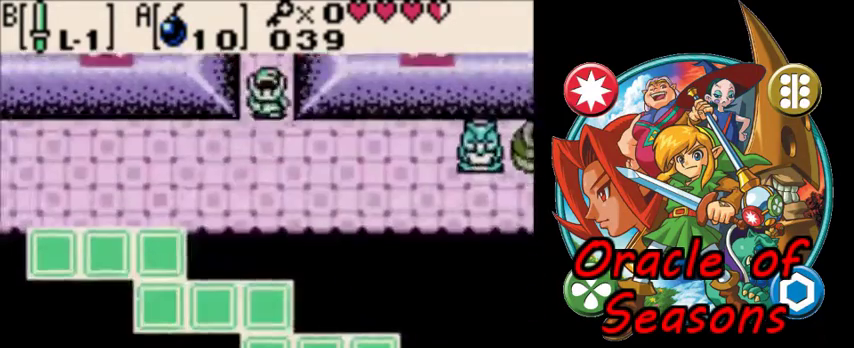
{"dt_ms": 500, "buttons": ["DPAD_DOWN", "DPAD_LEFT"], "events": []}
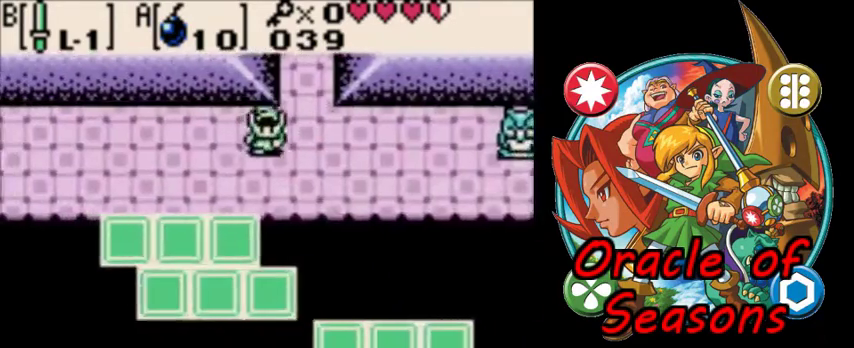
{"dt_ms": 500, "buttons": ["DPAD_DOWN", "DPAD_LEFT"], "events": []}
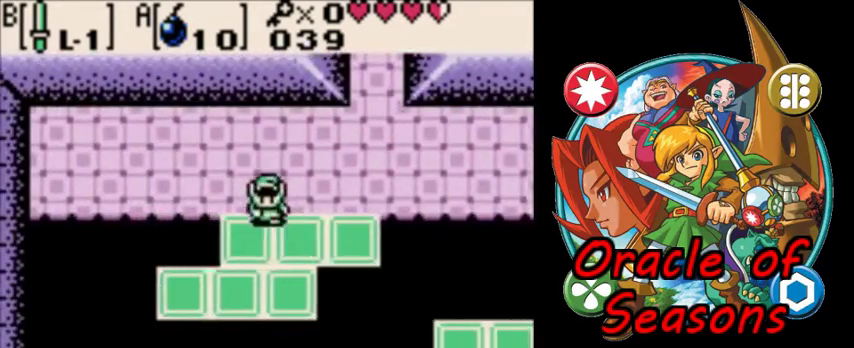
{"dt_ms": 500, "buttons": [], "events": [[467, "DPAD_LEFT", "up"], [500, "DPAD_DOWN", "up"]]}
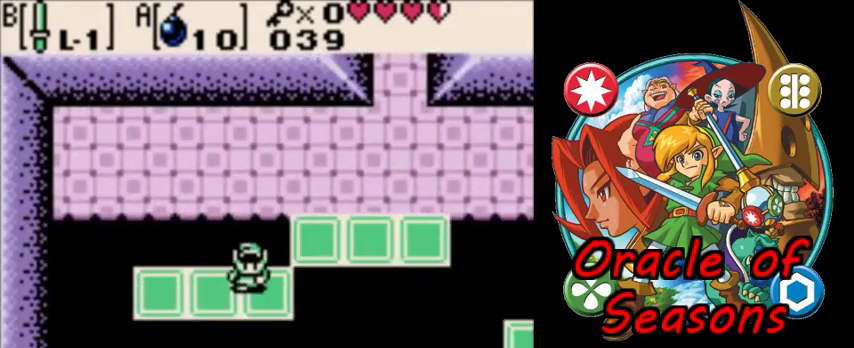
{"dt_ms": 500, "buttons": [], "events": []}
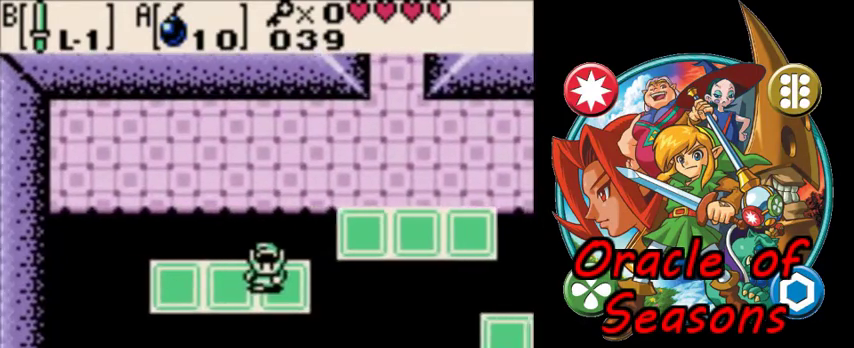
{"dt_ms": 600, "buttons": [], "events": [[133, "B", "down"], [533, "B", "up"]]}
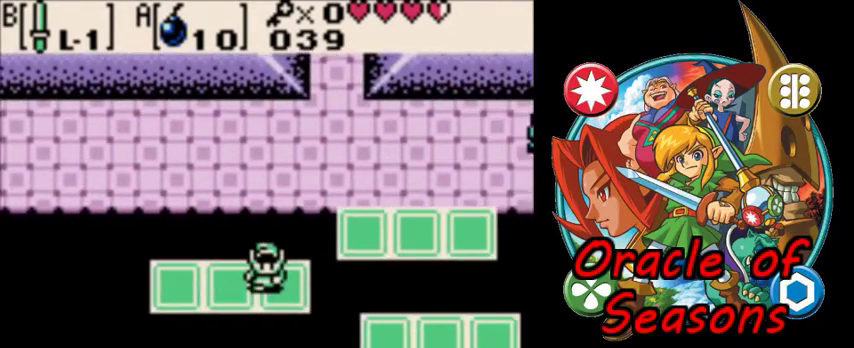
{"dt_ms": 400, "buttons": [], "events": []}
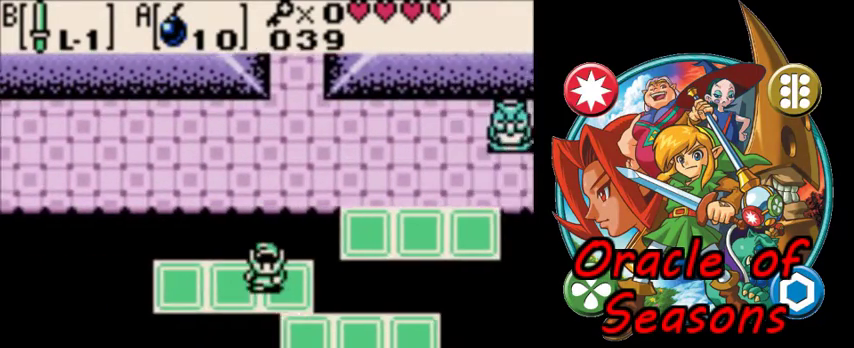
{"dt_ms": 500, "buttons": ["DPAD_DOWN"], "events": [[67, "DPAD_DOWN", "down"]]}
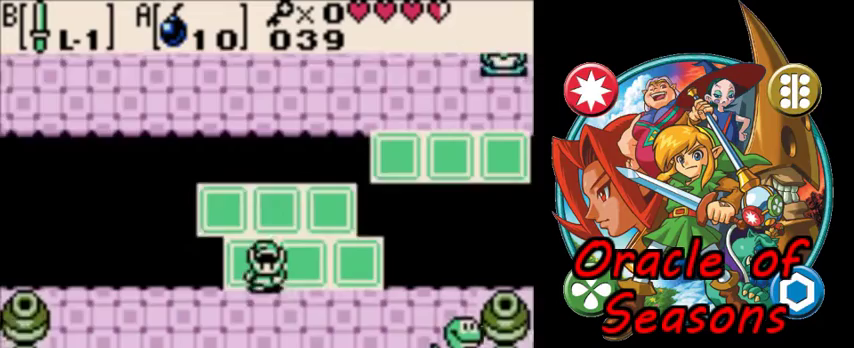
{"dt_ms": 500, "buttons": ["B", "DPAD_RIGHT"], "events": [[33, "DPAD_RIGHT", "down"], [433, "DPAD_DOWN", "up"], [467, "B", "down"]]}
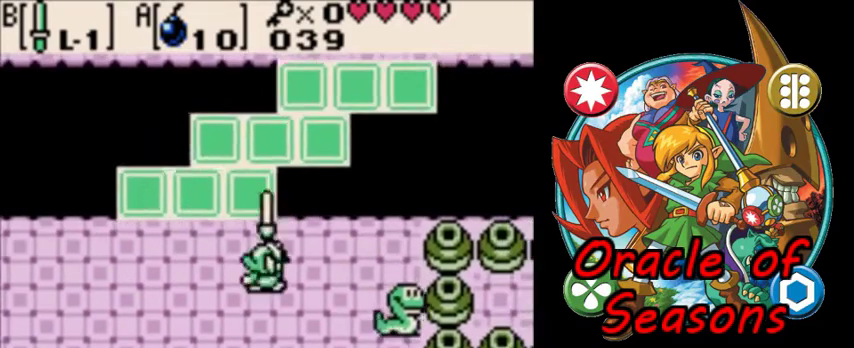
{"dt_ms": 500, "buttons": ["B", "DPAD_DOWN"], "events": [[267, "DPAD_DOWN", "down"], [433, "DPAD_RIGHT", "up"]]}
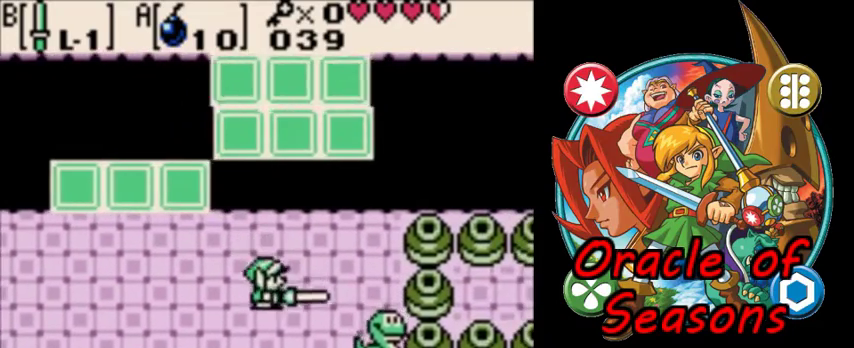
{"dt_ms": 500, "buttons": ["DPAD_UP", "DPAD_RIGHT"], "events": [[100, "DPAD_RIGHT", "down"], [333, "DPAD_DOWN", "up"], [400, "B", "up"], [433, "DPAD_UP", "down"]]}
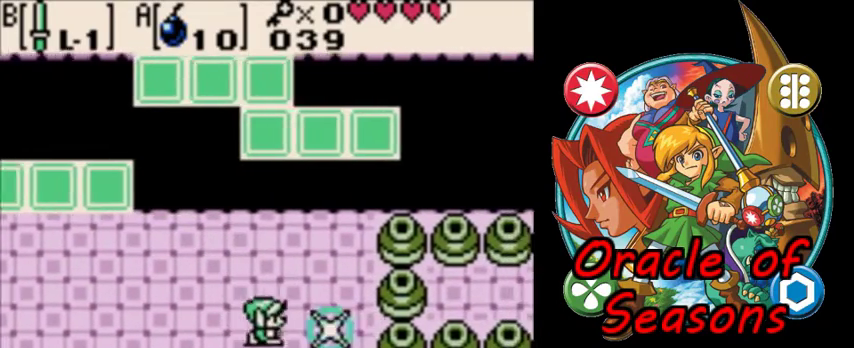
{"dt_ms": 400, "buttons": ["DPAD_RIGHT", "START"], "events": [[200, "DPAD_UP", "up"], [400, "START", "down"]]}
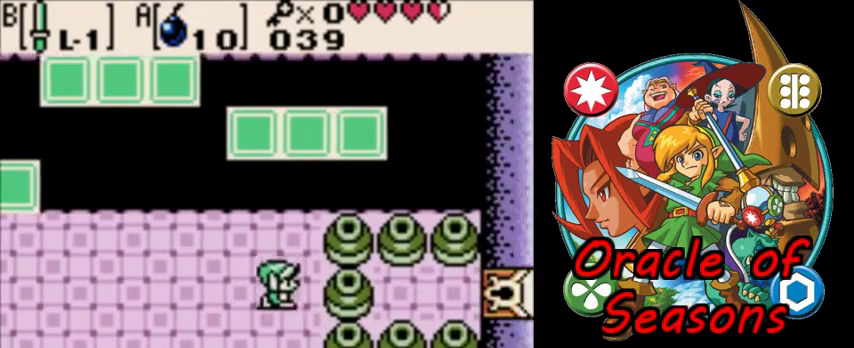
{"dt_ms": 600, "buttons": [], "events": [[67, "DPAD_RIGHT", "up"], [133, "START", "up"]]}
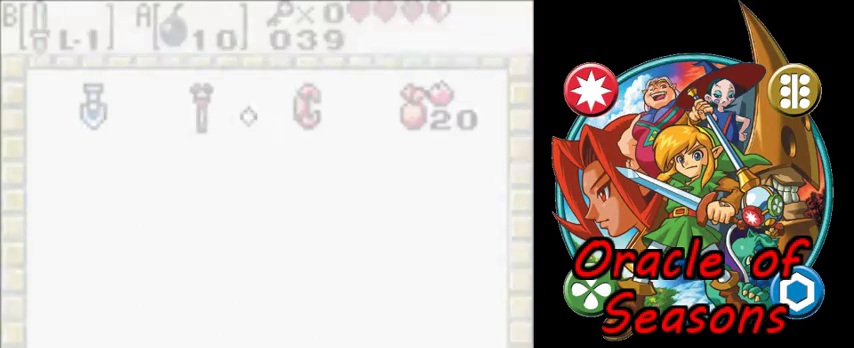
{"dt_ms": 400, "buttons": ["B", "START"], "events": [[367, "B", "down"], [400, "START", "down"]]}
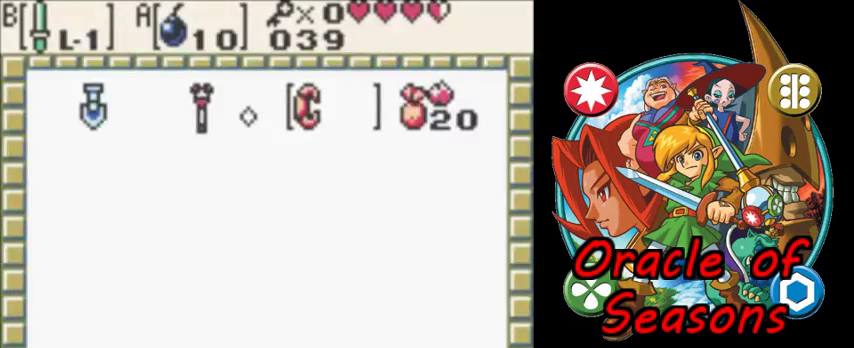
{"dt_ms": 200, "buttons": ["DPAD_RIGHT"], "events": [[33, "B", "up"], [67, "START", "up"], [167, "DPAD_RIGHT", "down"]]}
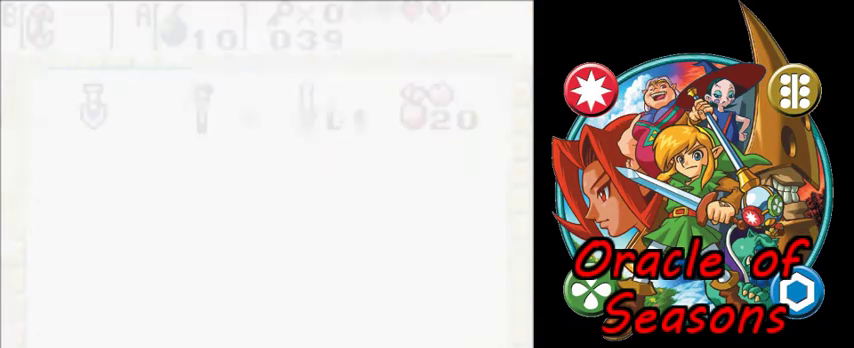
{"dt_ms": 400, "buttons": ["DPAD_RIGHT"], "events": []}
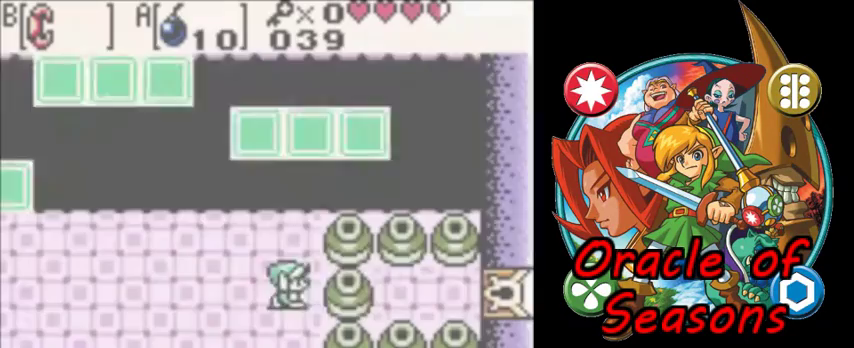
{"dt_ms": 400, "buttons": ["B", "DPAD_LEFT"], "events": [[133, "B", "down"], [300, "DPAD_LEFT", "down"], [367, "DPAD_RIGHT", "up"]]}
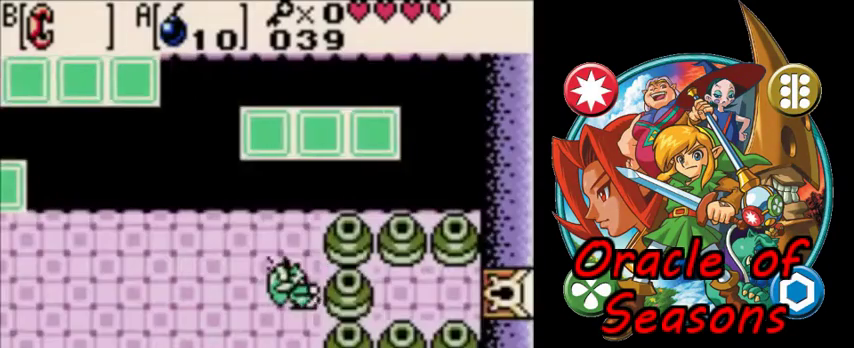
{"dt_ms": 500, "buttons": ["B", "DPAD_RIGHT"], "events": [[167, "DPAD_RIGHT", "down"], [200, "DPAD_LEFT", "up"], [300, "B", "up"], [433, "B", "down"]]}
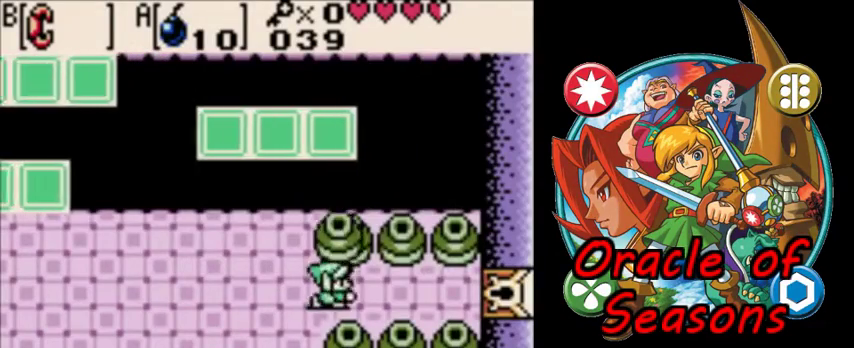
{"dt_ms": 400, "buttons": [], "events": [[33, "B", "up"], [367, "DPAD_RIGHT", "up"]]}
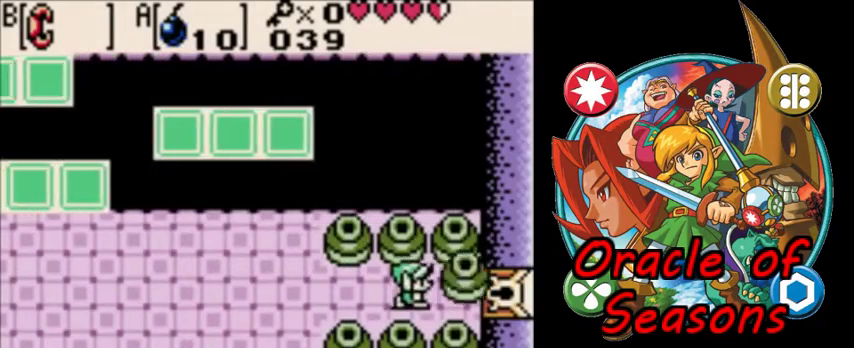
{"dt_ms": 500, "buttons": ["DPAD_RIGHT"], "events": [[233, "DPAD_RIGHT", "down"], [333, "DPAD_RIGHT", "up"], [467, "DPAD_RIGHT", "down"]]}
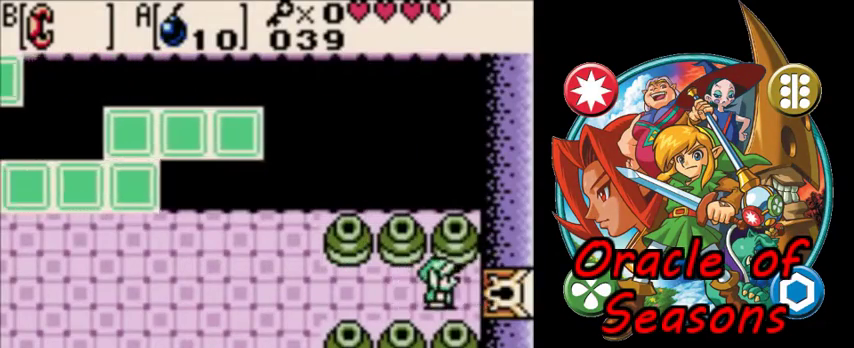
{"dt_ms": 700, "buttons": [], "events": [[433, "DPAD_RIGHT", "up"]]}
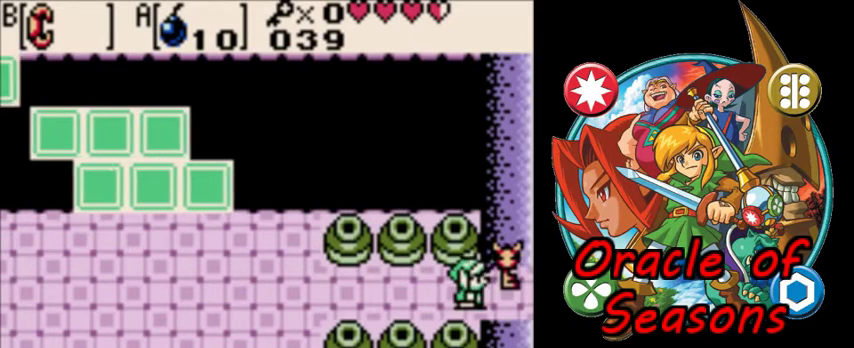
{"dt_ms": 500, "buttons": [], "events": [[33, "DPAD_RIGHT", "down"], [100, "DPAD_RIGHT", "up"]]}
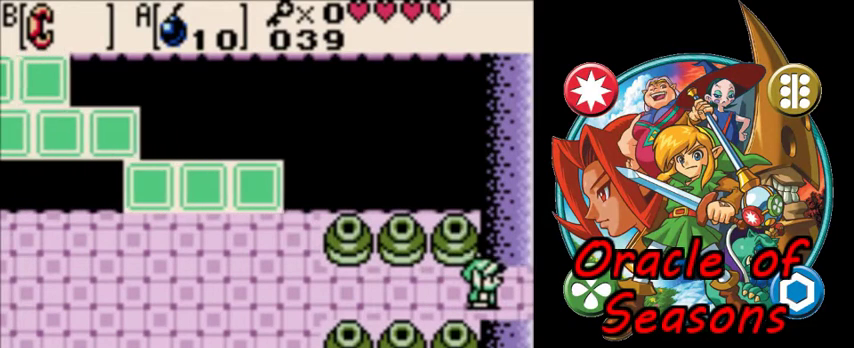
{"dt_ms": 500, "buttons": [], "events": []}